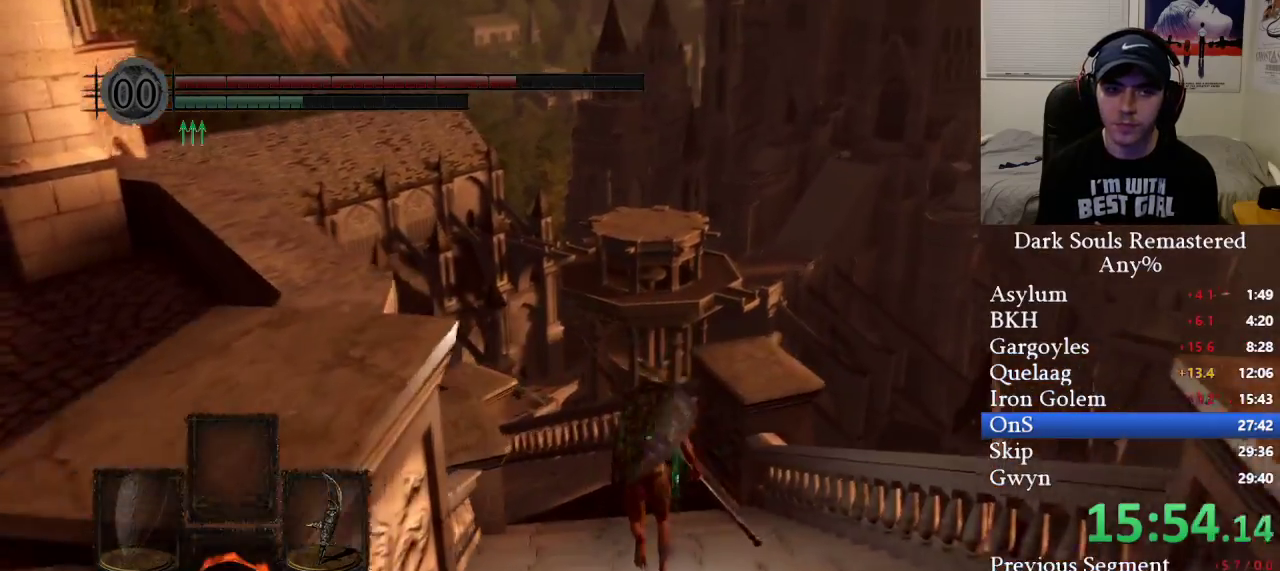
Gameplay with a controller (Xbox layout); each line is a JSON object with the inputs held at the frame after it (dt_ms = milliseconds from this image to that frame). "events" lists button and stick changes between this image and that frame as [ms after this image, input, new state], when the widget could be followed in between.
{"dt_ms": 500, "buttons": ["B"], "left_stick": "up", "right_stick": "left", "events": [[17, "right_stick", "center"], [133, "right_stick", "left"], [317, "right_stick", "center"], [450, "right_stick", "left"]]}
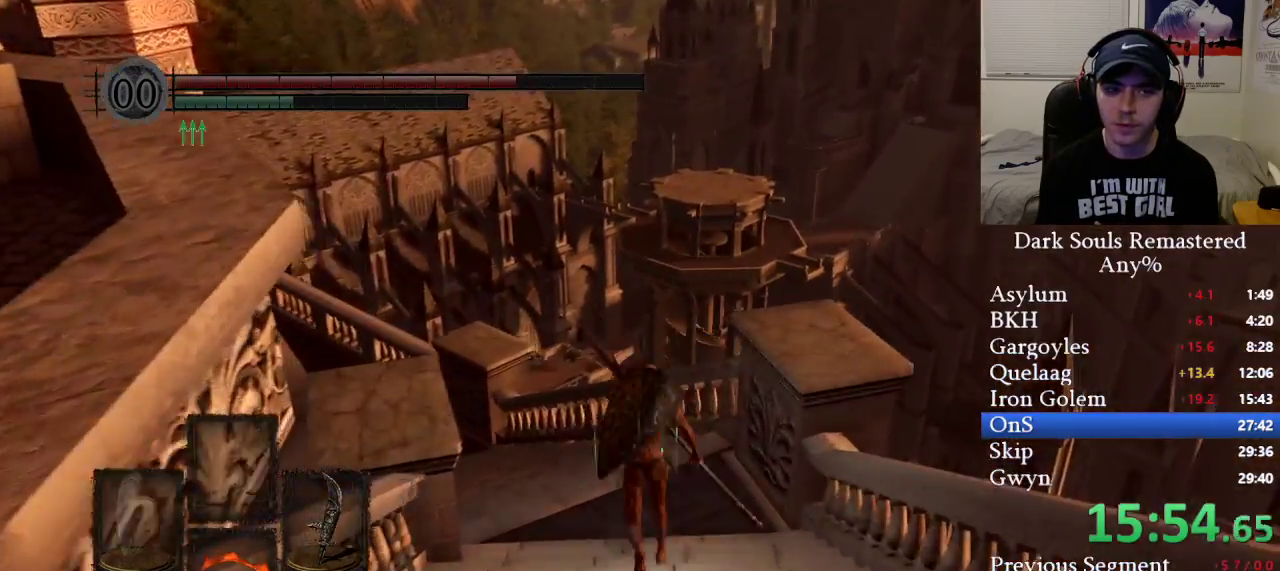
{"dt_ms": 500, "buttons": ["B"], "left_stick": "up", "right_stick": "left", "events": []}
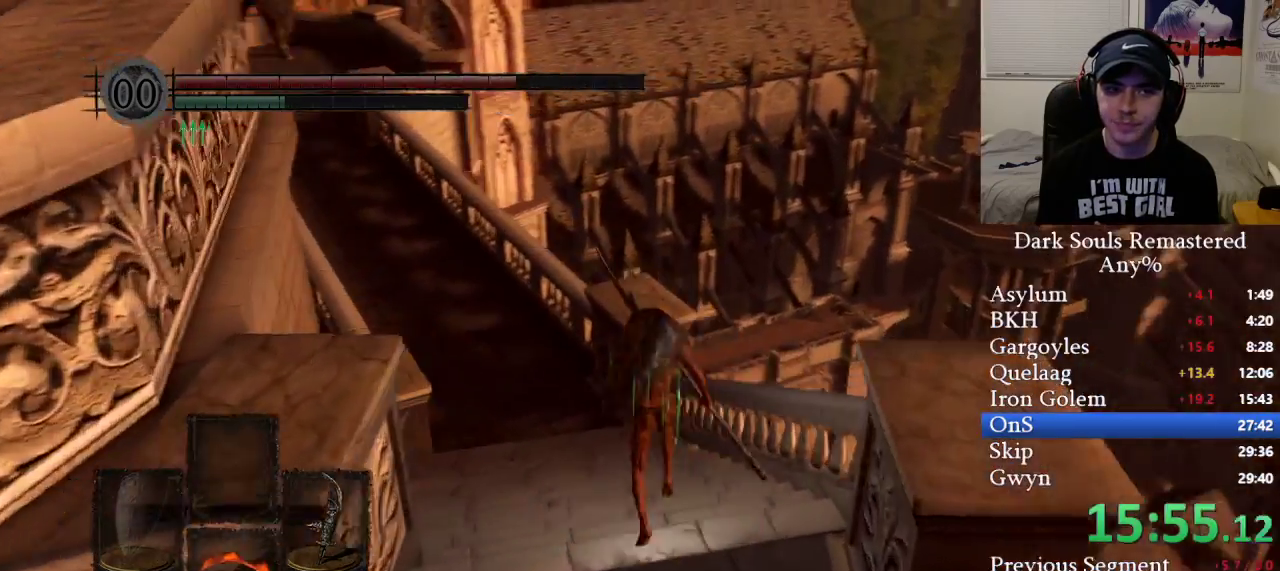
{"dt_ms": 500, "buttons": ["B"], "left_stick": "up", "right_stick": "center", "events": [[33, "B", "up"], [50, "right_stick", "center"], [183, "B", "down"], [183, "right_stick", "left"], [267, "right_stick", "up-left"], [500, "right_stick", "center"]]}
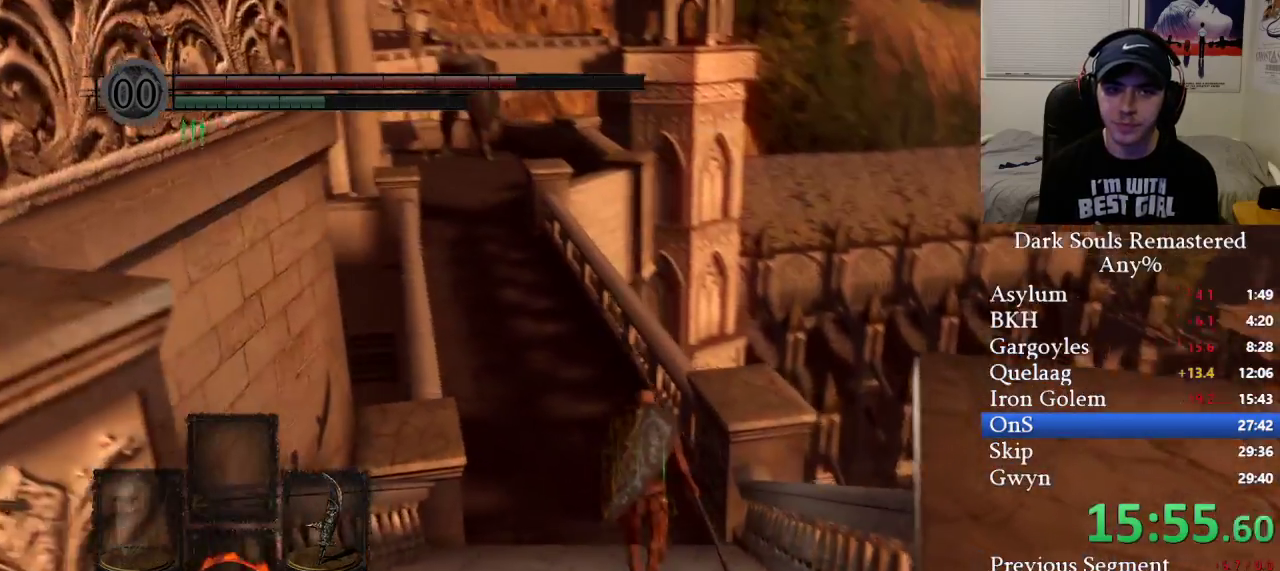
{"dt_ms": 500, "buttons": ["B"], "left_stick": "up", "right_stick": "up-left", "events": [[183, "right_stick", "up-left"], [350, "right_stick", "center"], [433, "right_stick", "left"], [483, "right_stick", "up-left"]]}
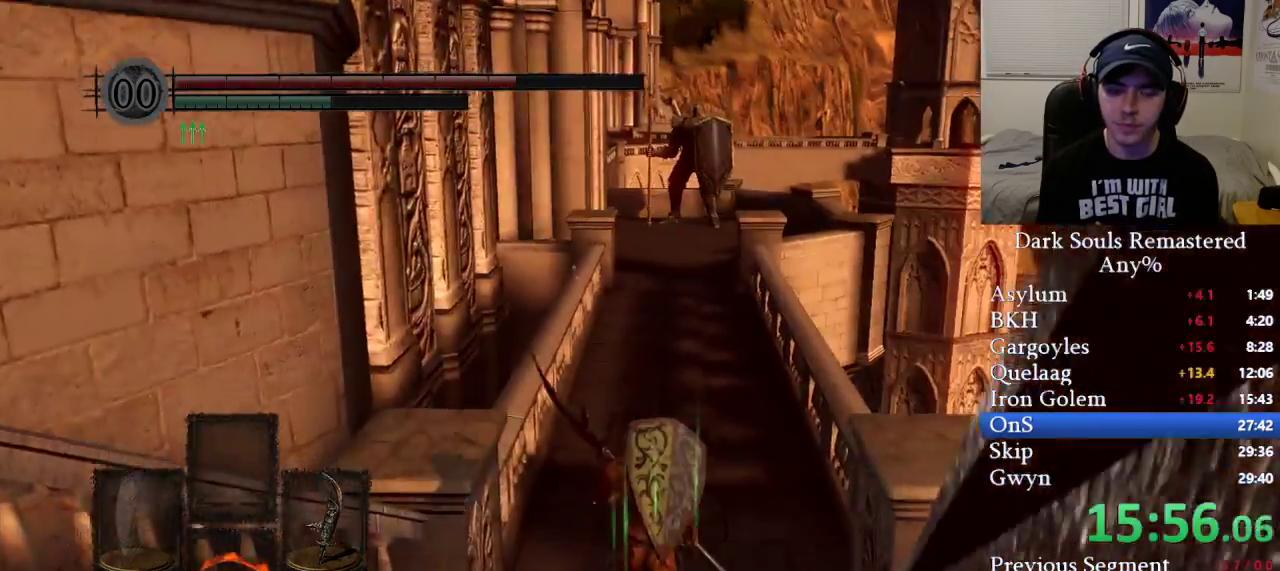
{"dt_ms": 500, "buttons": ["B"], "left_stick": "up", "right_stick": "center", "events": [[133, "right_stick", "center"], [317, "right_stick", "right"], [450, "right_stick", "center"]]}
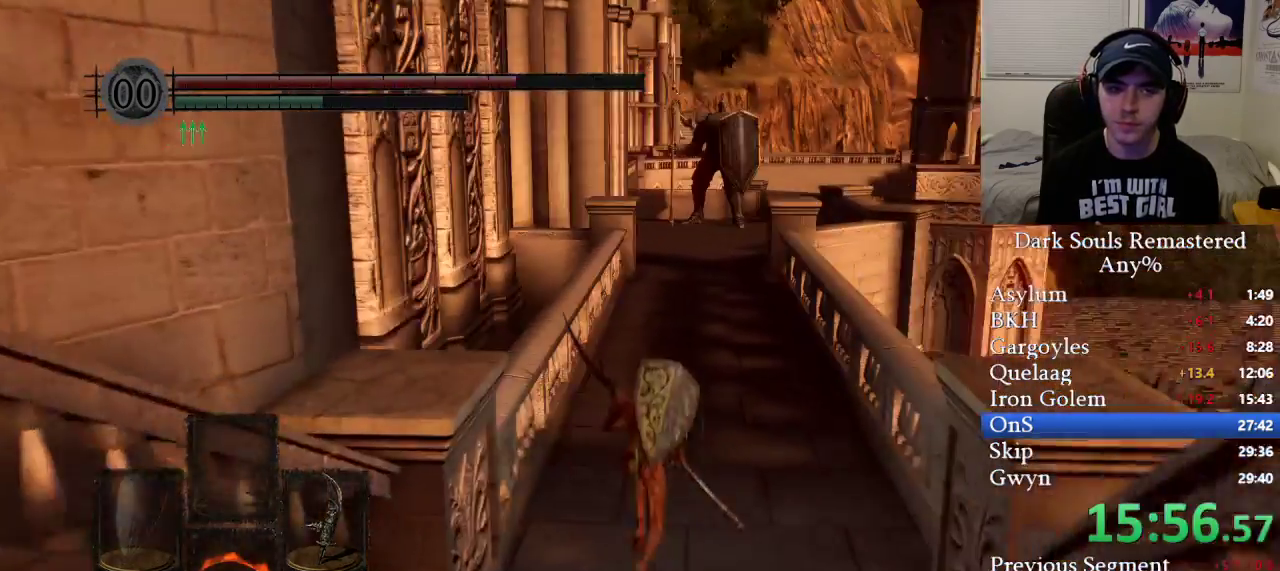
{"dt_ms": 500, "buttons": ["B"], "left_stick": "up", "right_stick": "center", "events": [[333, "right_stick", "up"], [433, "right_stick", "center"]]}
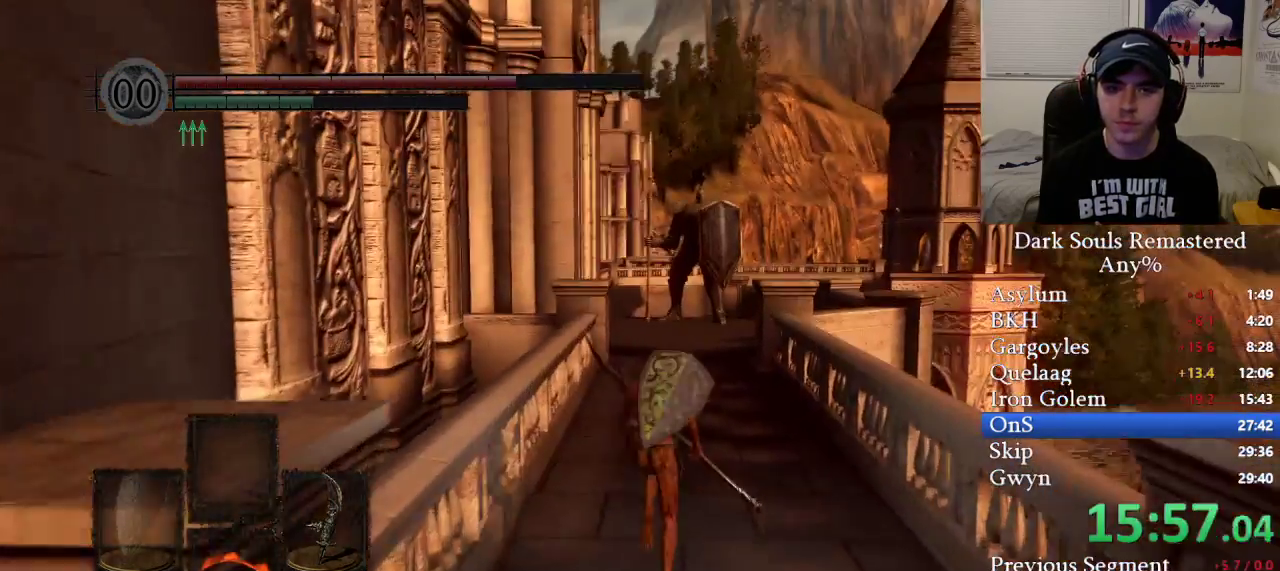
{"dt_ms": 500, "buttons": ["B"], "left_stick": "up", "right_stick": "center", "events": []}
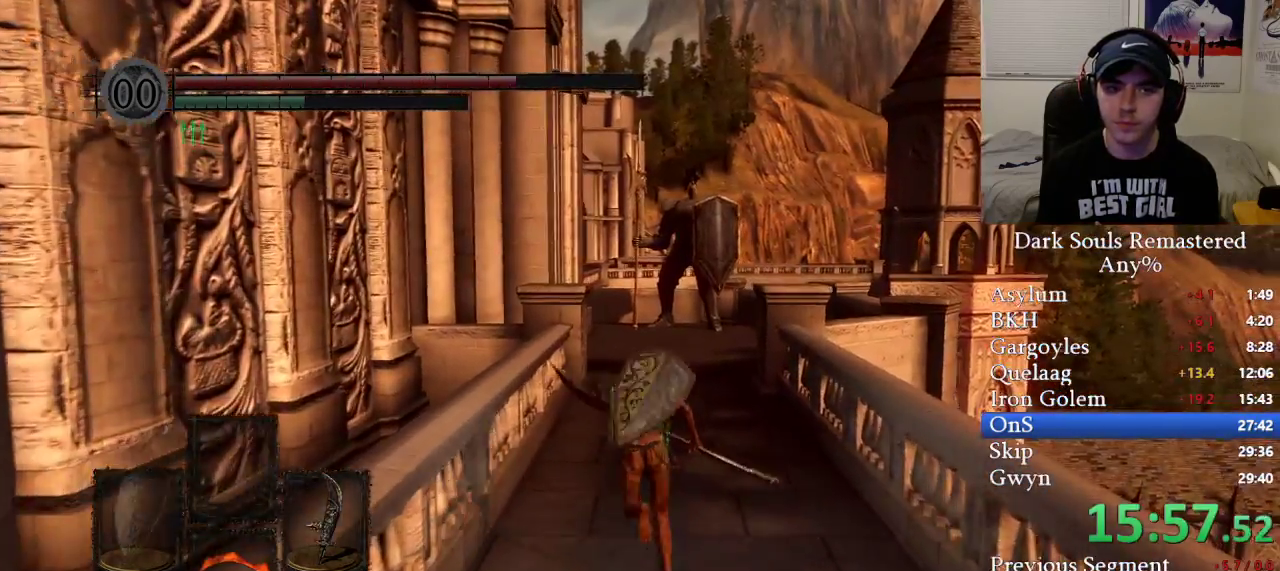
{"dt_ms": 500, "buttons": ["B"], "left_stick": "up", "right_stick": "center", "events": []}
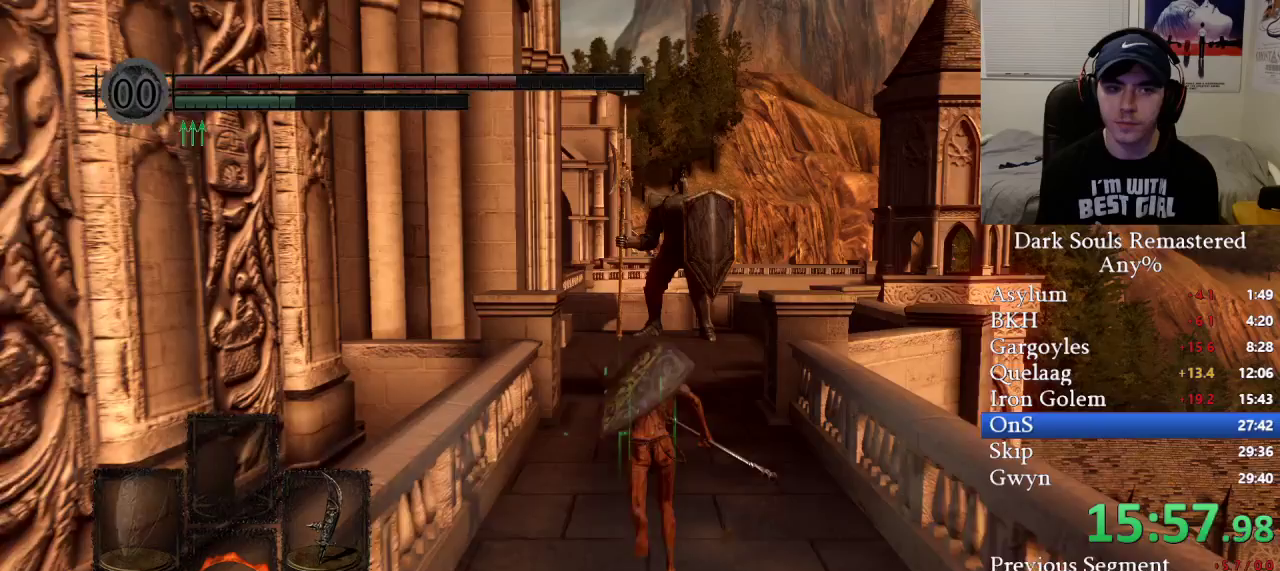
{"dt_ms": 500, "buttons": ["B"], "left_stick": "up", "right_stick": "center", "events": []}
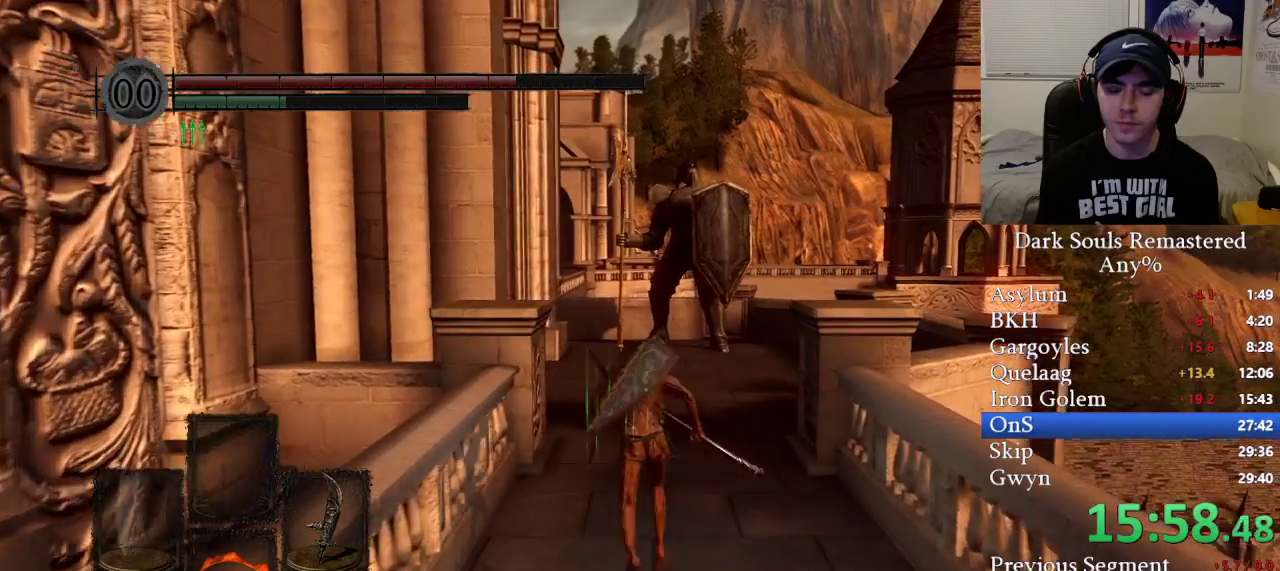
{"dt_ms": 500, "buttons": ["B"], "left_stick": "up", "right_stick": "center", "events": []}
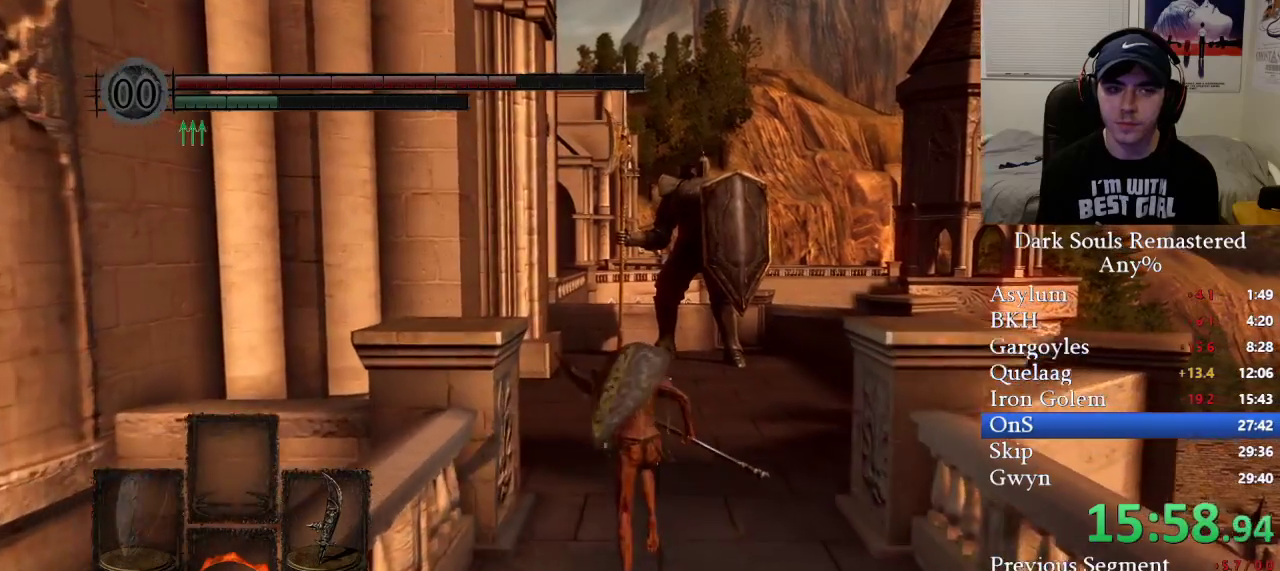
{"dt_ms": 500, "buttons": ["B"], "left_stick": "up", "right_stick": "center", "events": []}
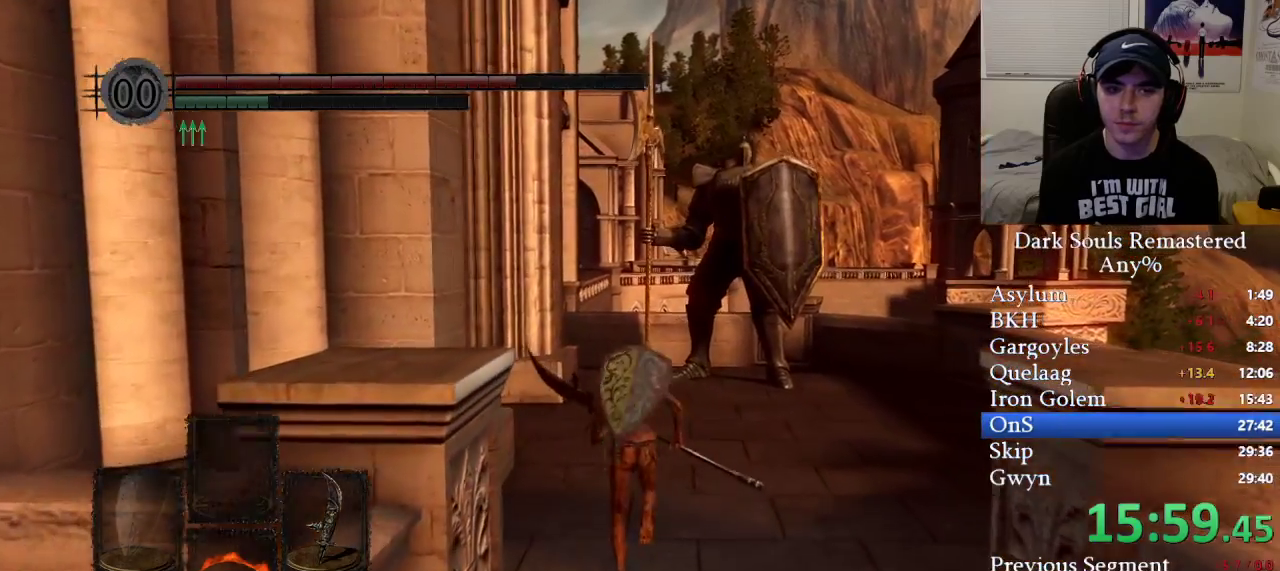
{"dt_ms": 500, "buttons": ["B"], "left_stick": "up", "right_stick": "center", "events": []}
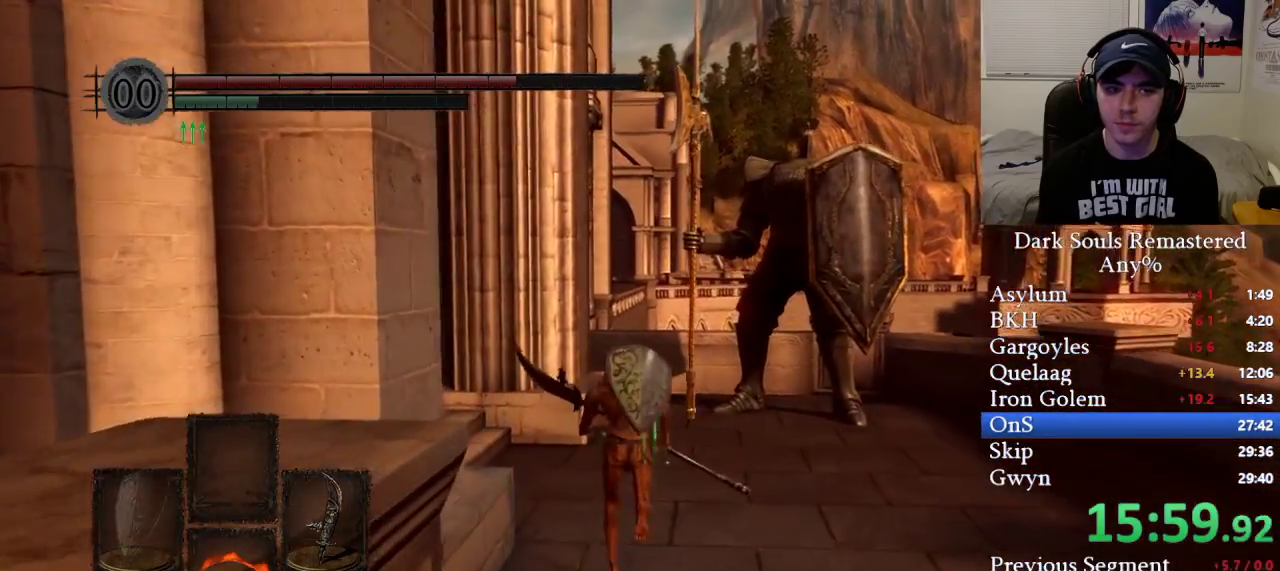
{"dt_ms": 500, "buttons": ["B"], "left_stick": "up", "right_stick": "center", "events": [[133, "right_stick", "left"], [167, "B", "up"], [267, "B", "down"], [500, "right_stick", "center"]]}
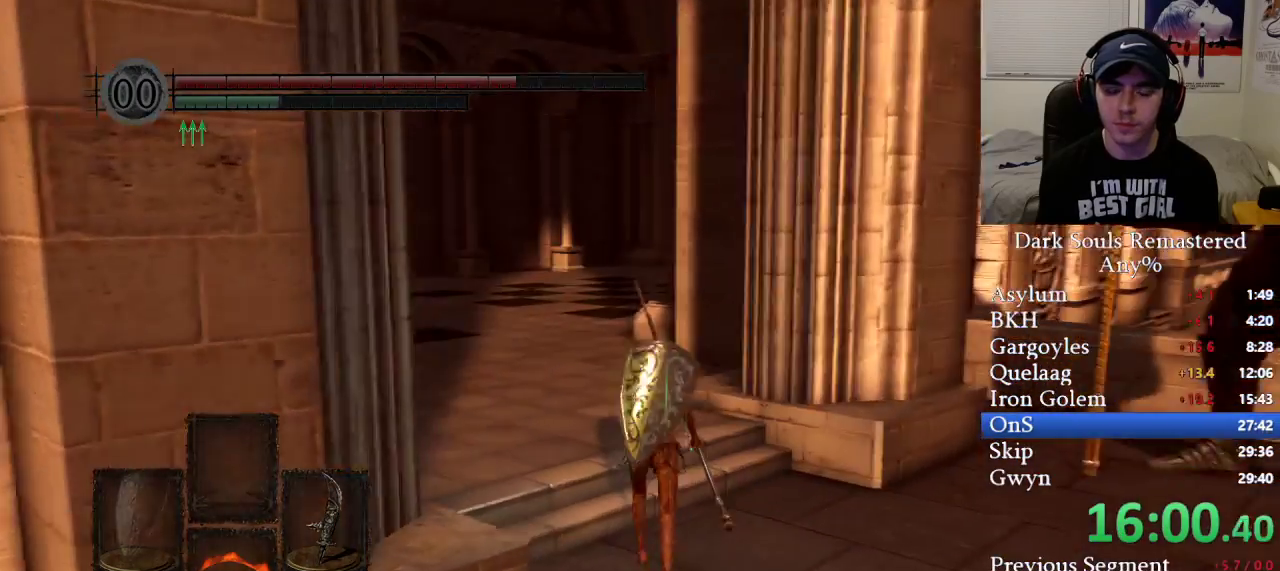
{"dt_ms": 500, "buttons": ["B"], "left_stick": "up", "right_stick": "center", "events": [[133, "right_stick", "left"], [250, "right_stick", "center"]]}
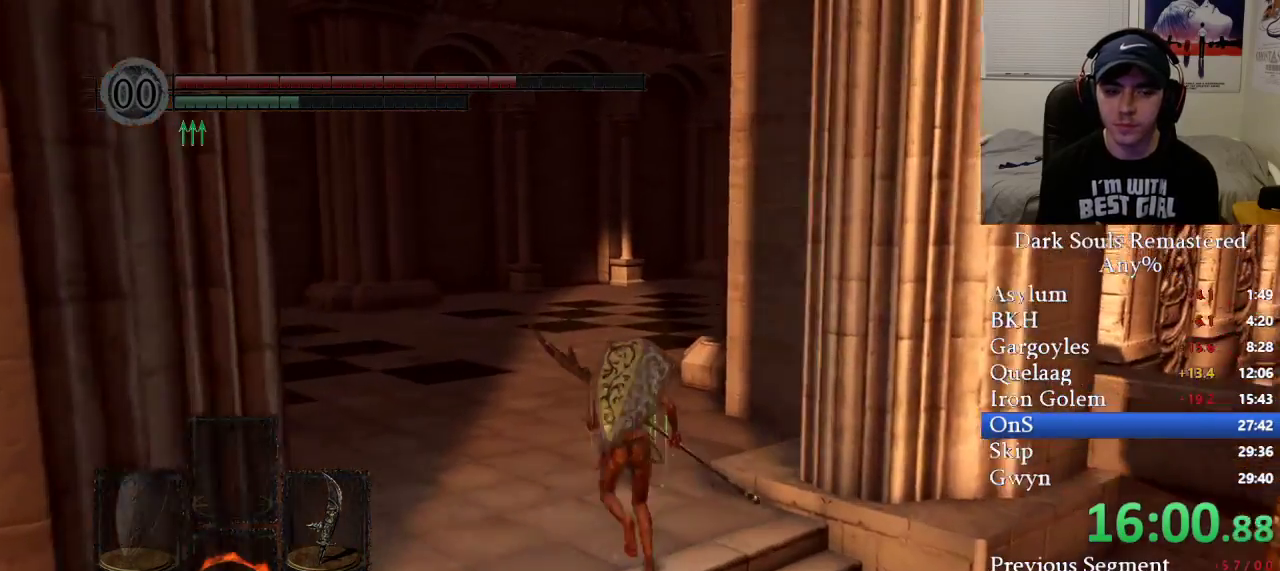
{"dt_ms": 500, "buttons": ["B"], "left_stick": "up", "right_stick": "center", "events": []}
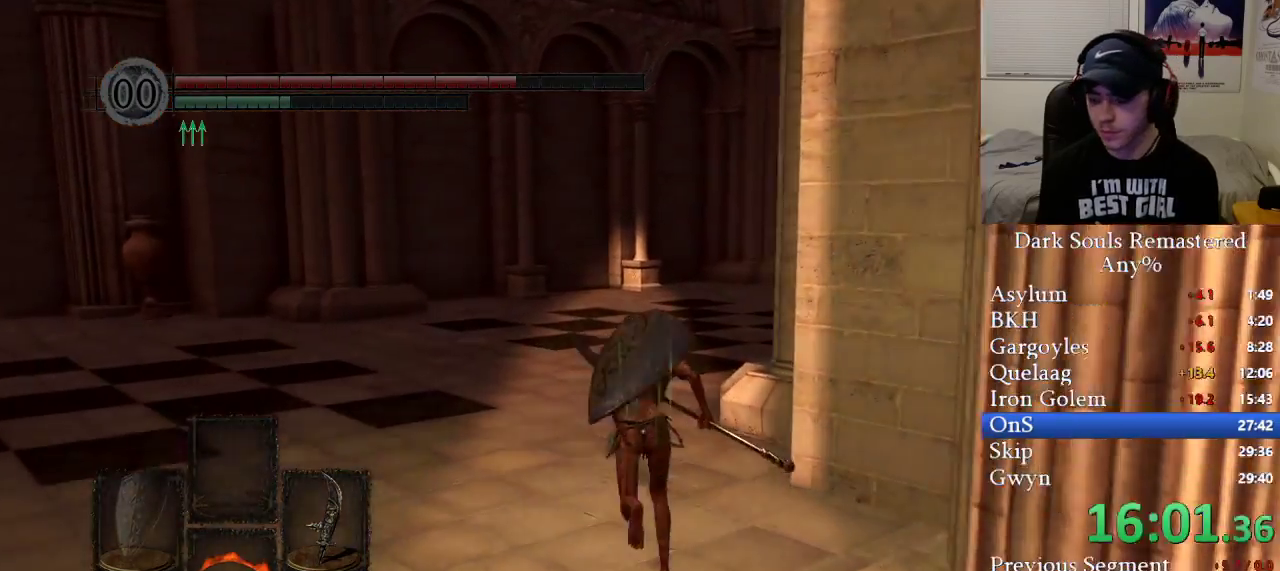
{"dt_ms": 500, "buttons": ["B"], "left_stick": "up", "right_stick": "right", "events": [[200, "right_stick", "right"]]}
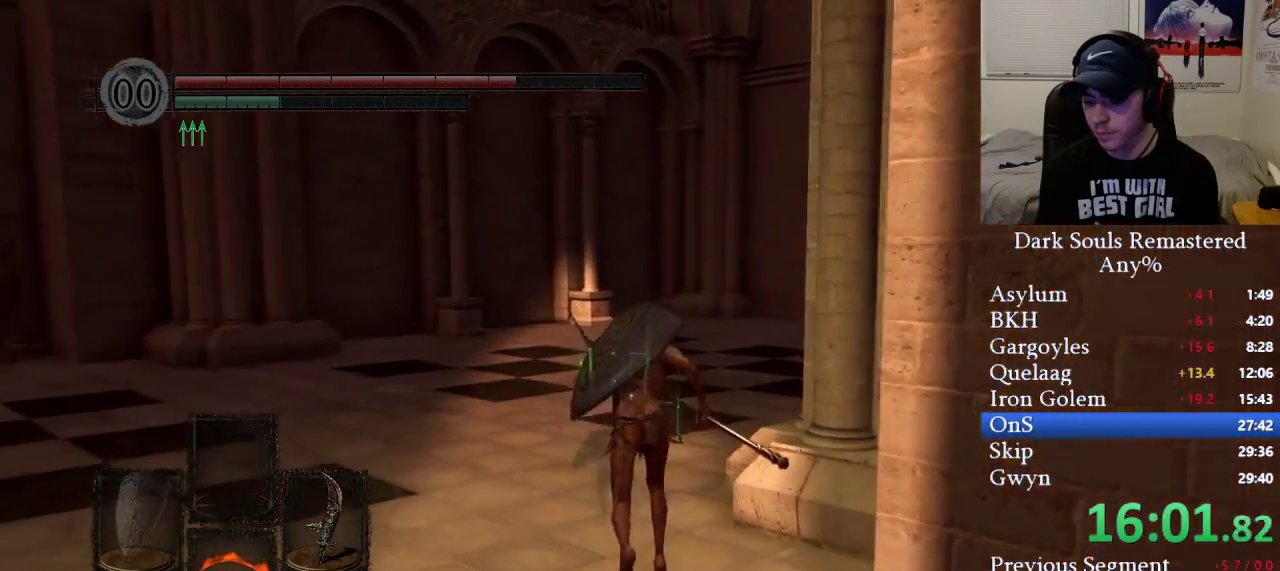
{"dt_ms": 500, "buttons": ["B"], "left_stick": "up", "right_stick": "center", "events": [[133, "right_stick", "center"], [183, "right_stick", "right"], [433, "right_stick", "center"]]}
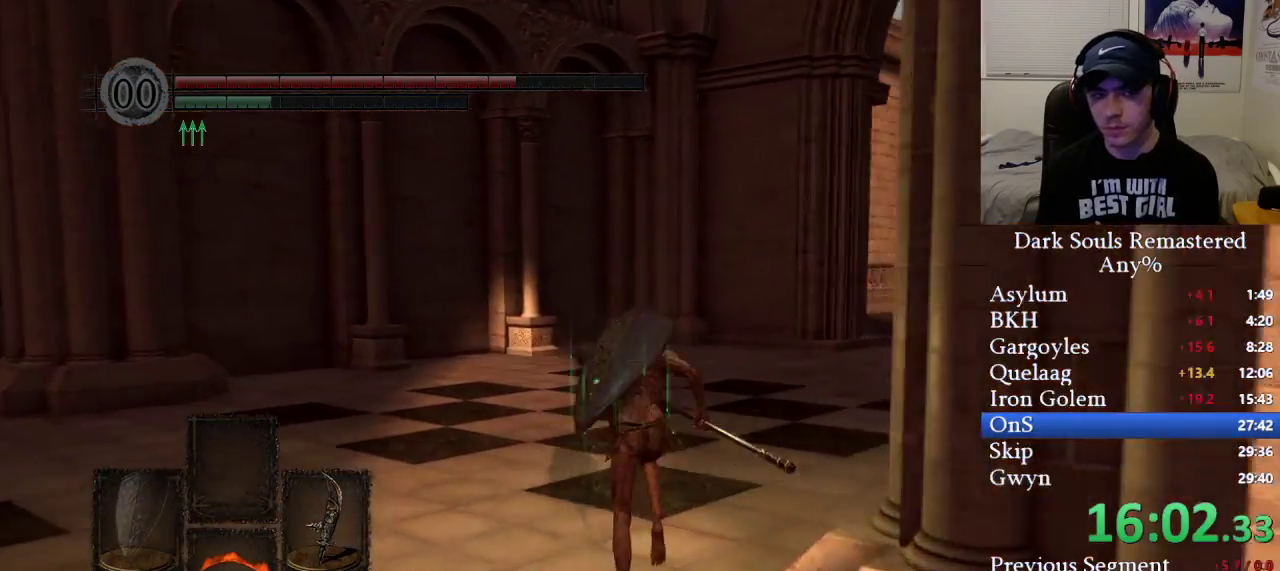
{"dt_ms": 500, "buttons": ["B"], "left_stick": "up", "right_stick": "right", "events": [[83, "right_stick", "right"]]}
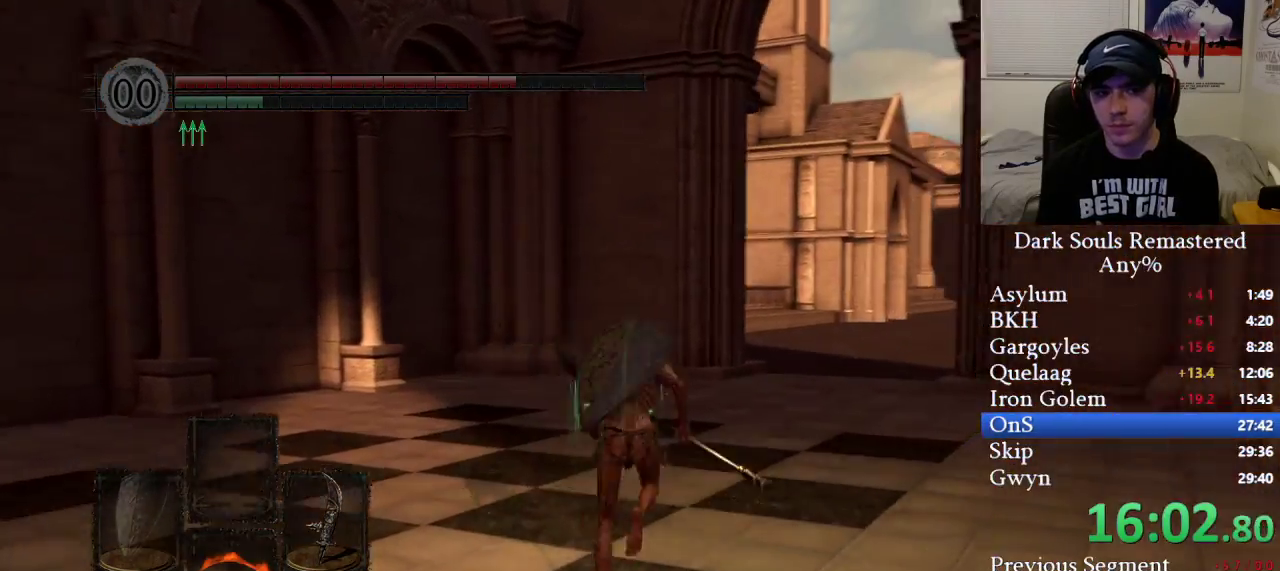
{"dt_ms": 500, "buttons": ["B"], "left_stick": "up", "right_stick": "right", "events": [[133, "right_stick", "center"], [350, "right_stick", "right"]]}
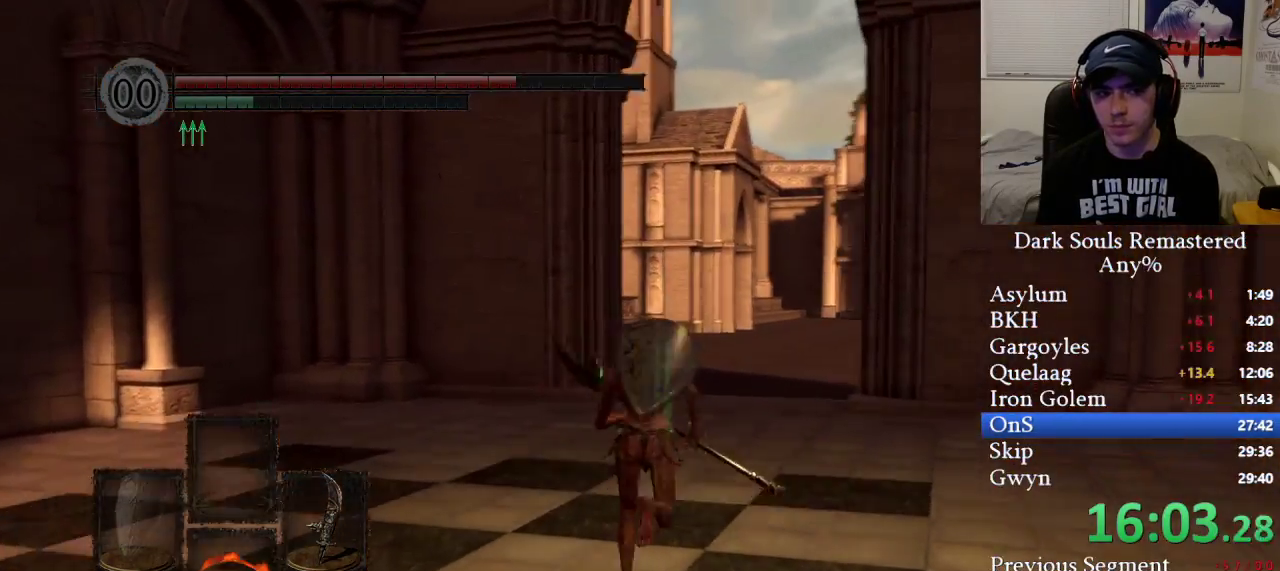
{"dt_ms": 500, "buttons": ["B"], "left_stick": "up", "right_stick": "center", "events": [[500, "right_stick", "center"]]}
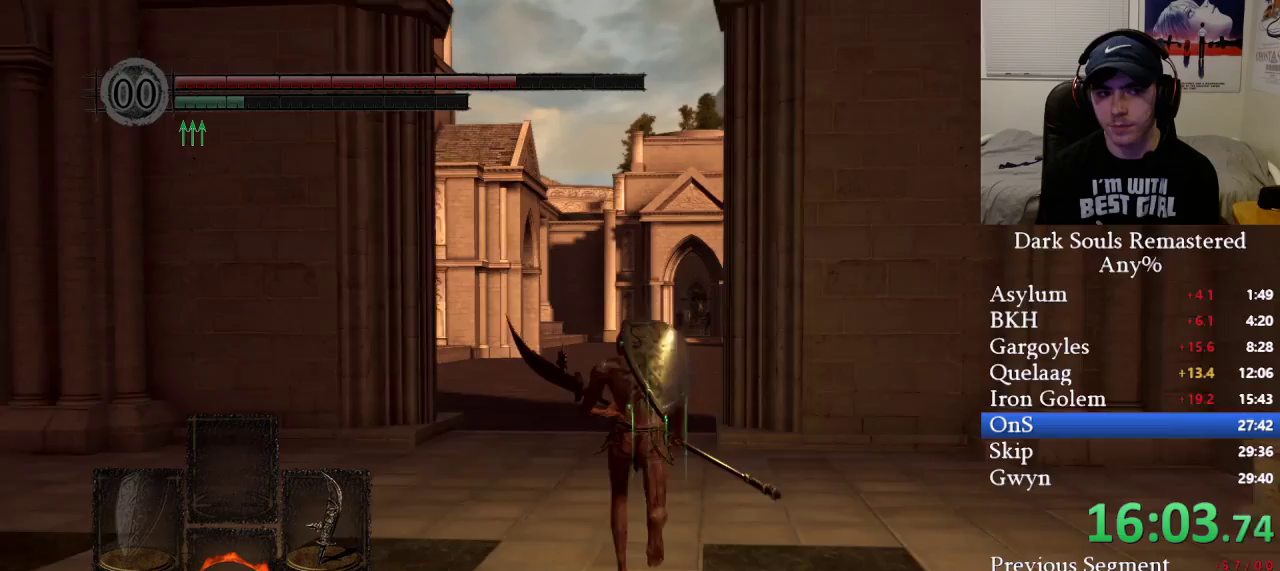
{"dt_ms": 500, "buttons": ["B"], "left_stick": "up", "right_stick": "right", "events": [[333, "right_stick", "right"]]}
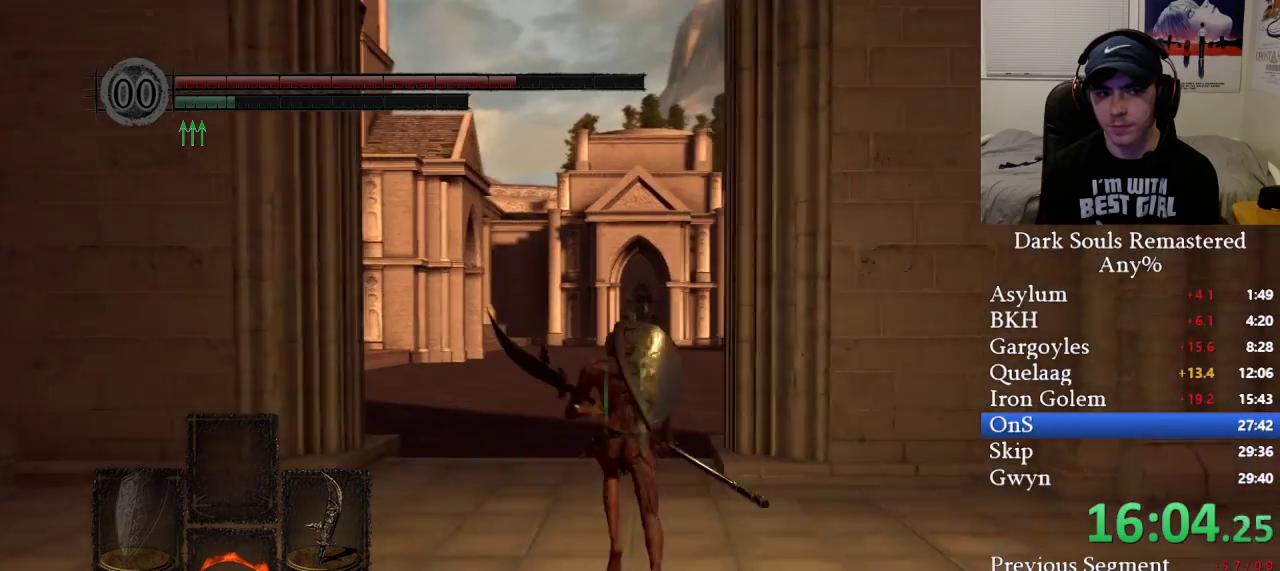
{"dt_ms": 500, "buttons": ["B"], "left_stick": "up", "right_stick": "center", "events": [[33, "right_stick", "center"], [167, "right_stick", "right"], [300, "B", "up"], [350, "right_stick", "center"], [417, "B", "down"]]}
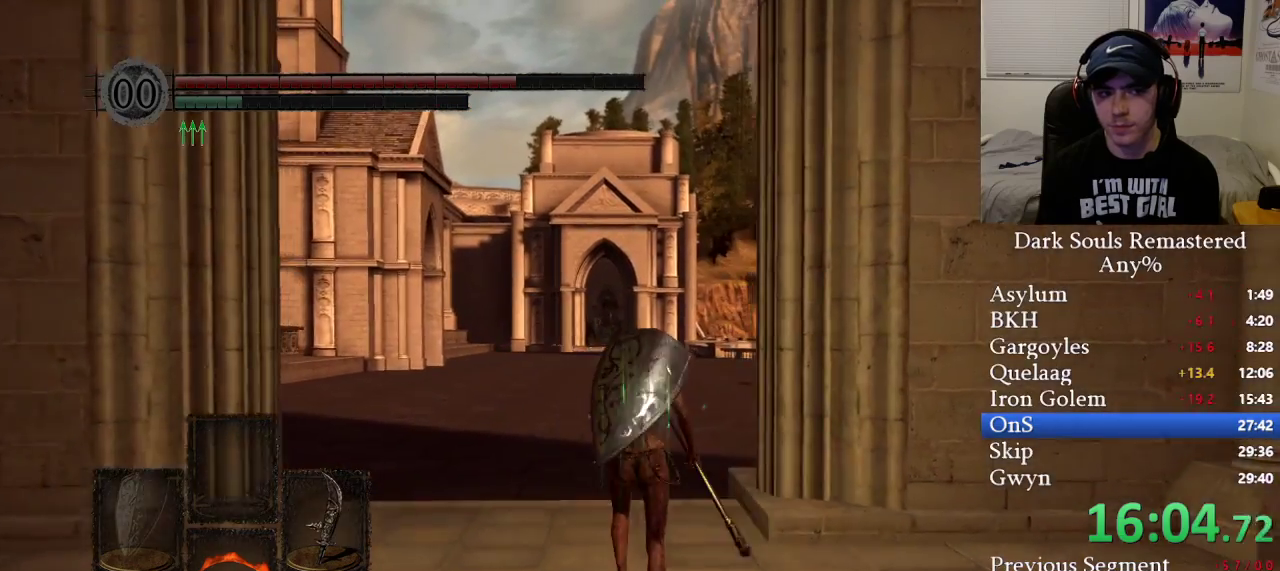
{"dt_ms": 500, "buttons": ["B"], "left_stick": "up", "right_stick": "center", "events": [[383, "right_stick", "right"], [483, "right_stick", "center"]]}
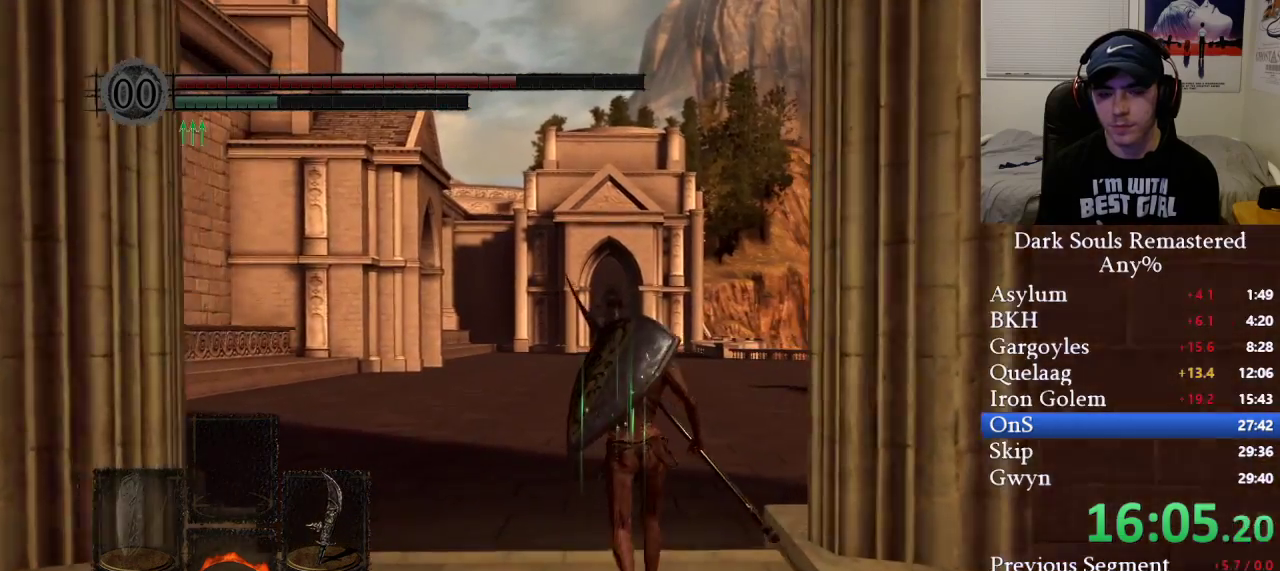
{"dt_ms": 500, "buttons": ["B"], "left_stick": "up", "right_stick": "center", "events": []}
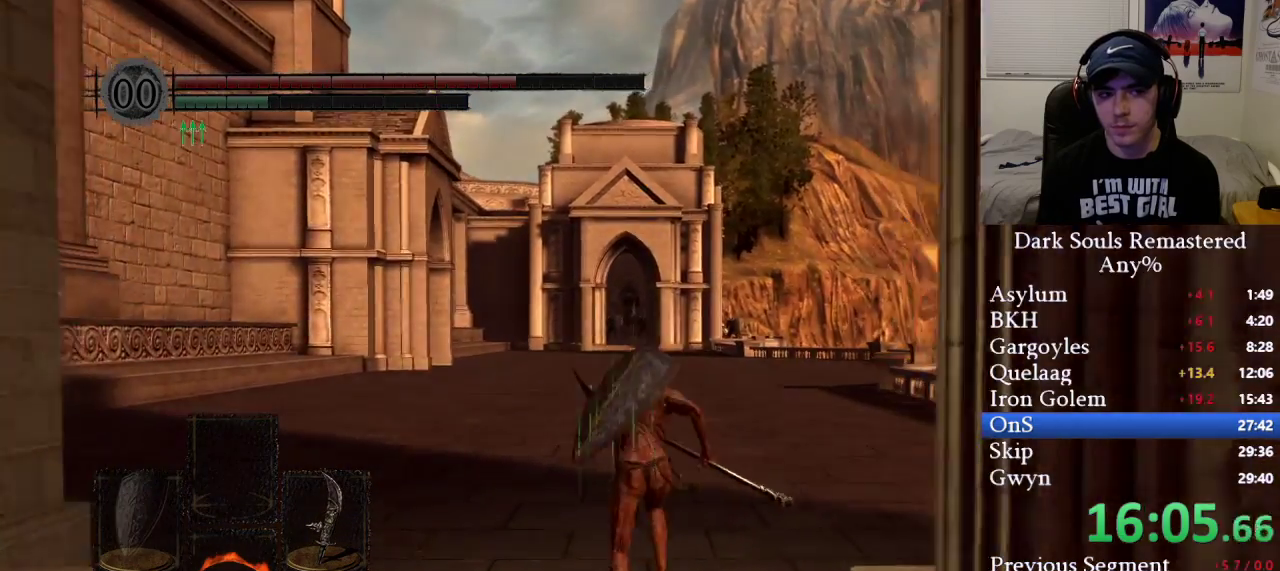
{"dt_ms": 1000, "buttons": ["B"], "left_stick": "up", "right_stick": "center"}
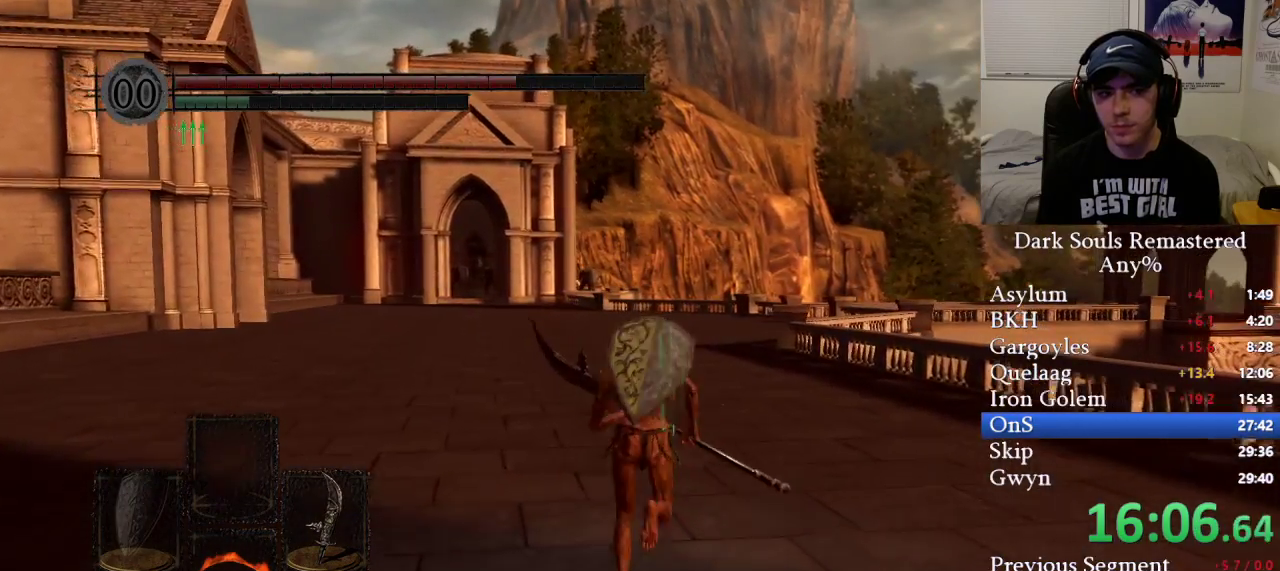
{"dt_ms": 500, "buttons": ["B"], "left_stick": "up", "right_stick": "center", "events": []}
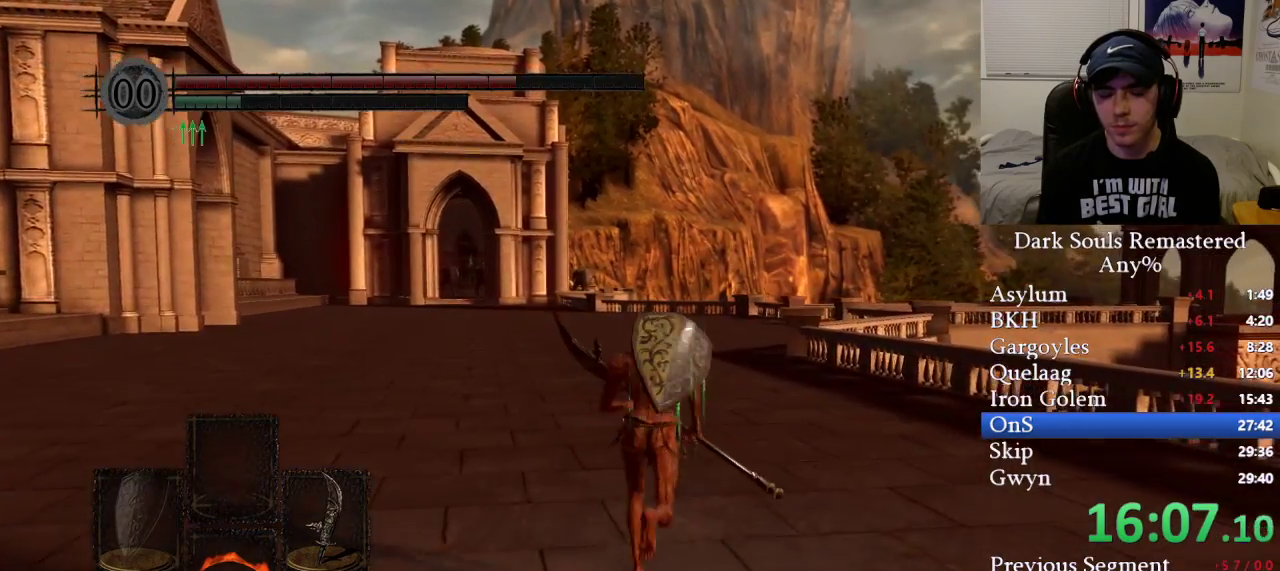
{"dt_ms": 500, "buttons": ["B"], "left_stick": "up", "right_stick": "center", "events": []}
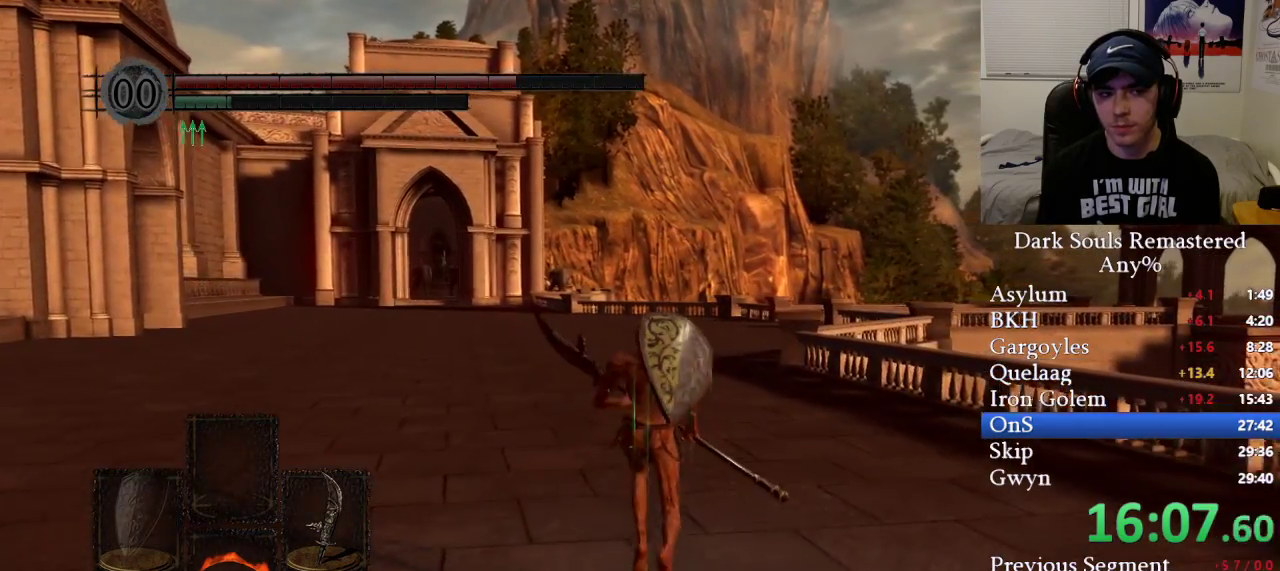
{"dt_ms": 500, "buttons": ["B"], "left_stick": "up", "right_stick": "center", "events": []}
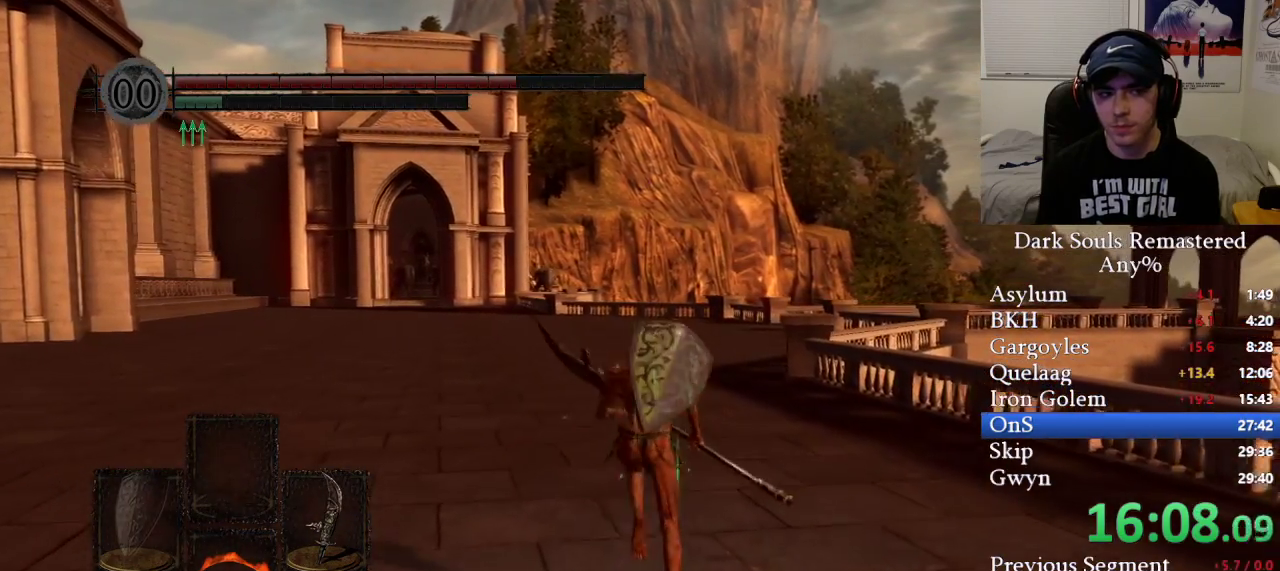
{"dt_ms": 500, "buttons": ["B"], "left_stick": "up", "right_stick": "center", "events": []}
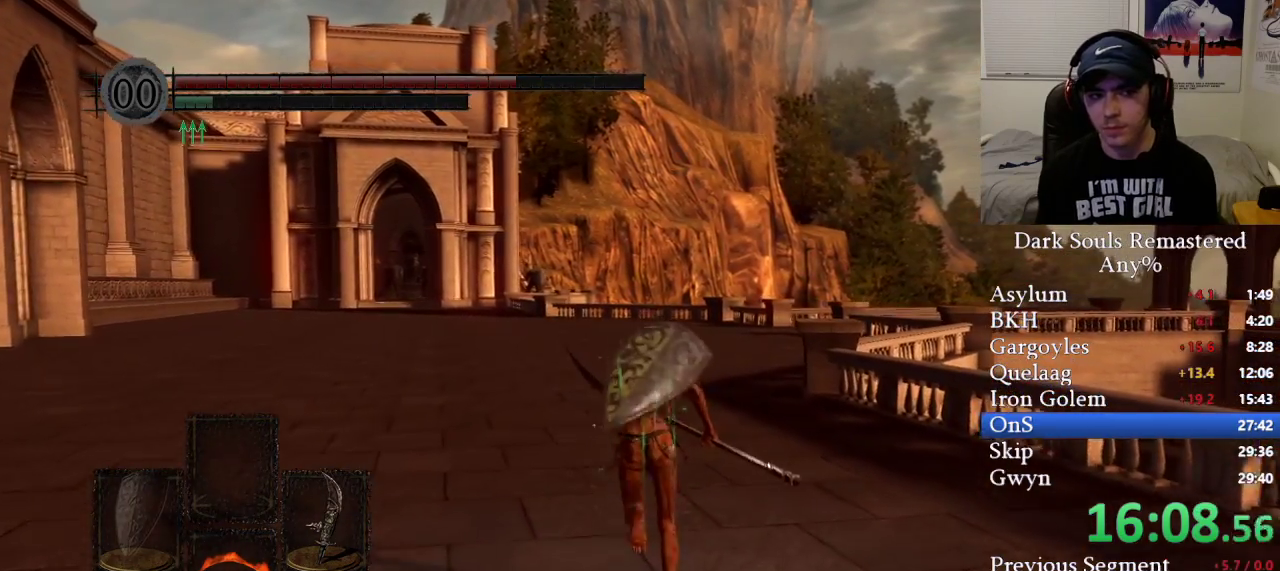
{"dt_ms": 500, "buttons": ["B"], "left_stick": "up", "right_stick": "center", "events": []}